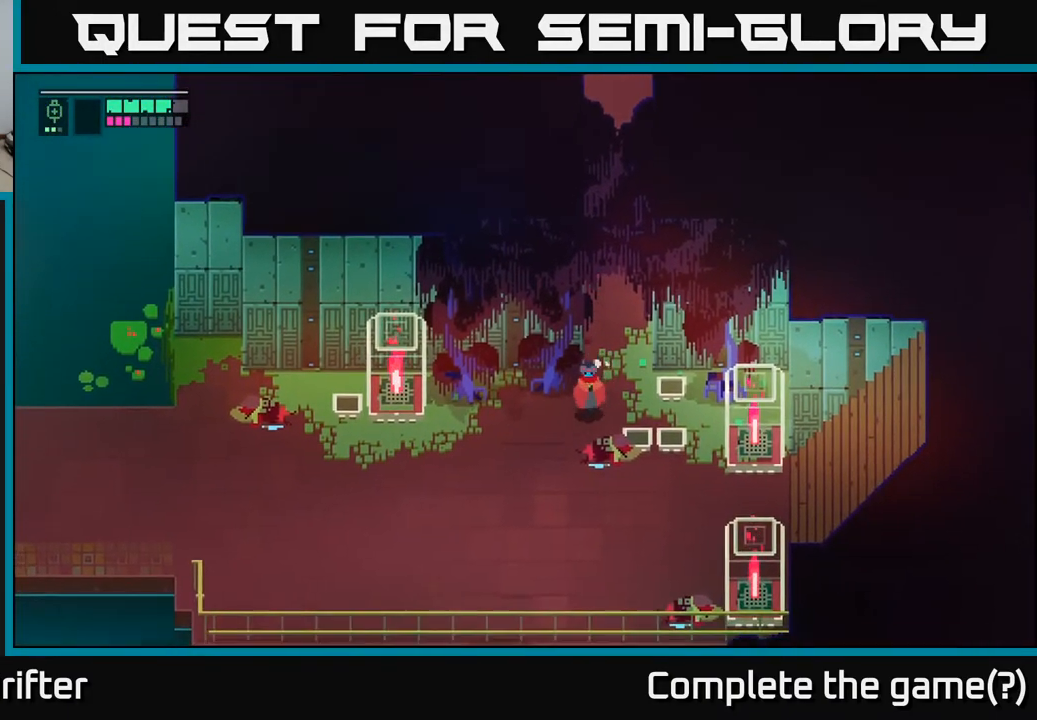
Gameplay with a controller (Xbox layout); each line is a JSON object with the inputs held at the frame after it. "events" lists button and stick changes between this image and that frame as [ms after this image, input, new state], when the widget could be followed in between.
{"buttons": ["A"], "left_stick": "left", "right_stick": "center", "events": [[233, "A", "down"], [250, "left_stick", "left"], [367, "A", "up"], [500, "A", "down"]]}
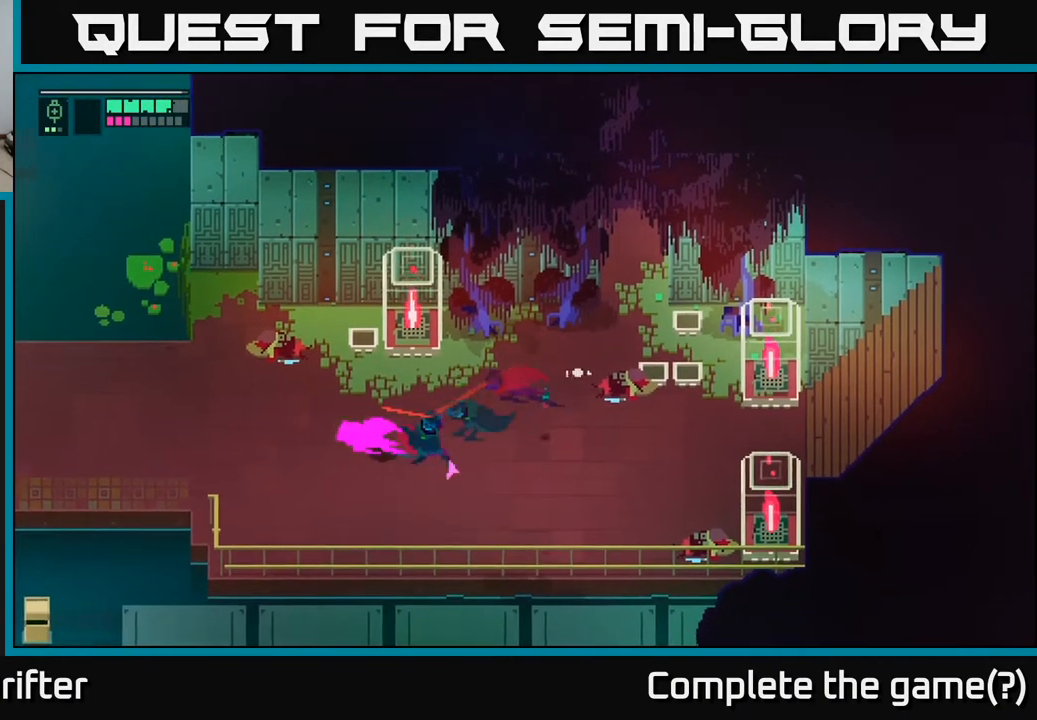
{"buttons": [], "left_stick": "left", "right_stick": "center", "events": [[117, "A", "up"], [283, "A", "down"], [433, "A", "up"]]}
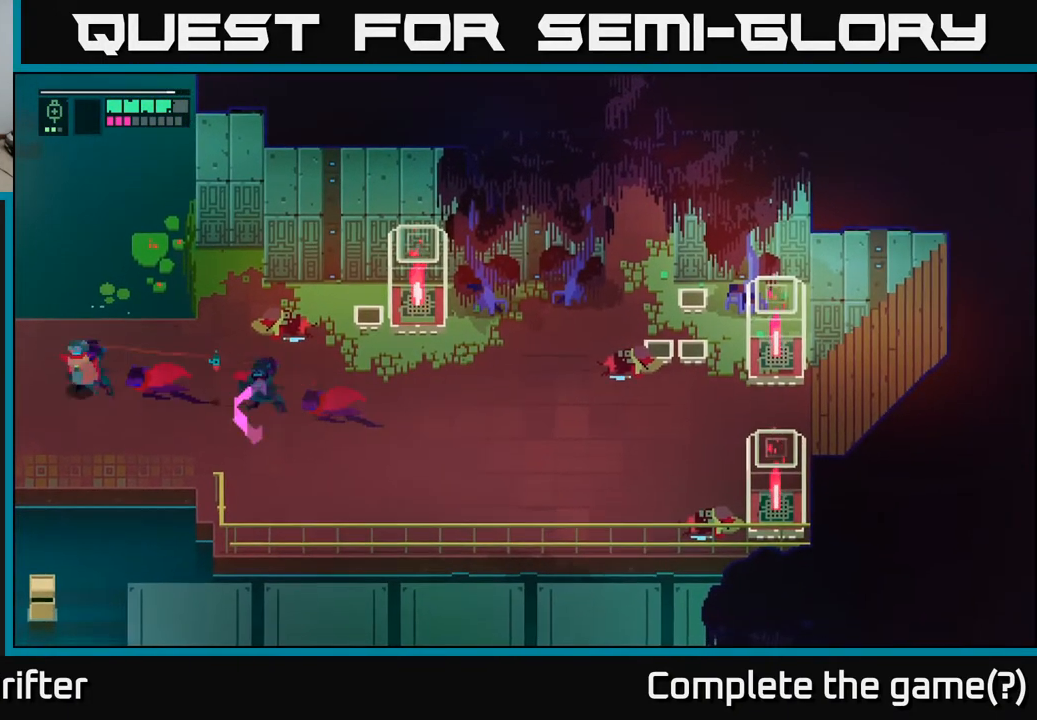
{"buttons": [], "left_stick": "left", "right_stick": "center", "events": [[67, "A", "down"], [183, "A", "up"]]}
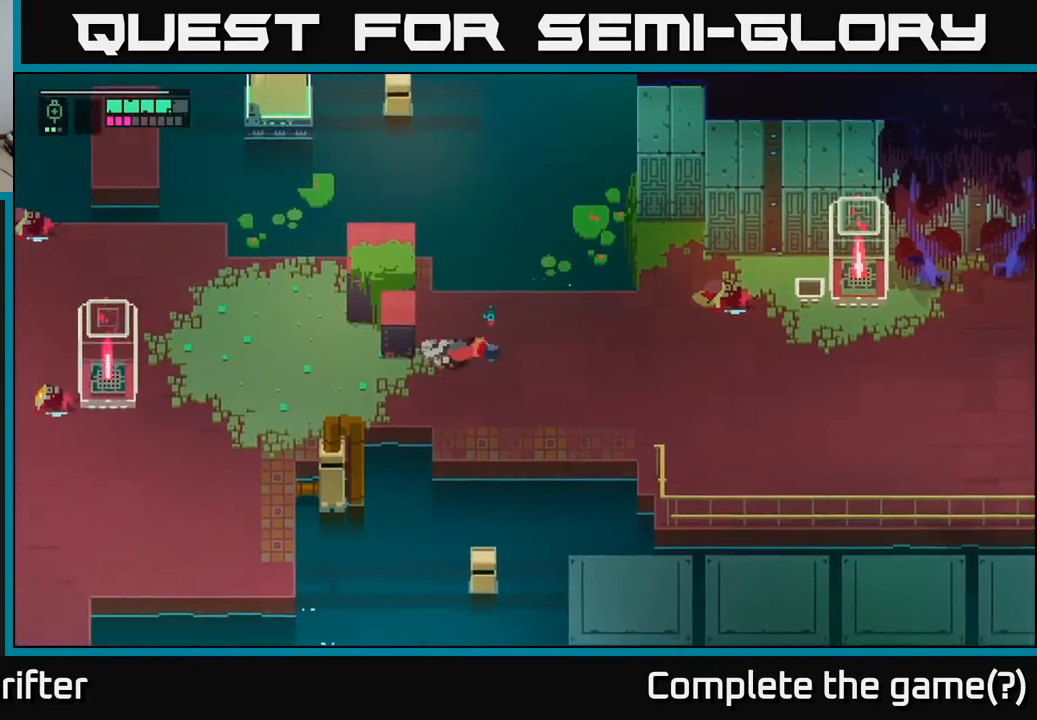
{"buttons": [], "left_stick": "down-left", "right_stick": "center", "events": [[433, "left_stick", "down-left"]]}
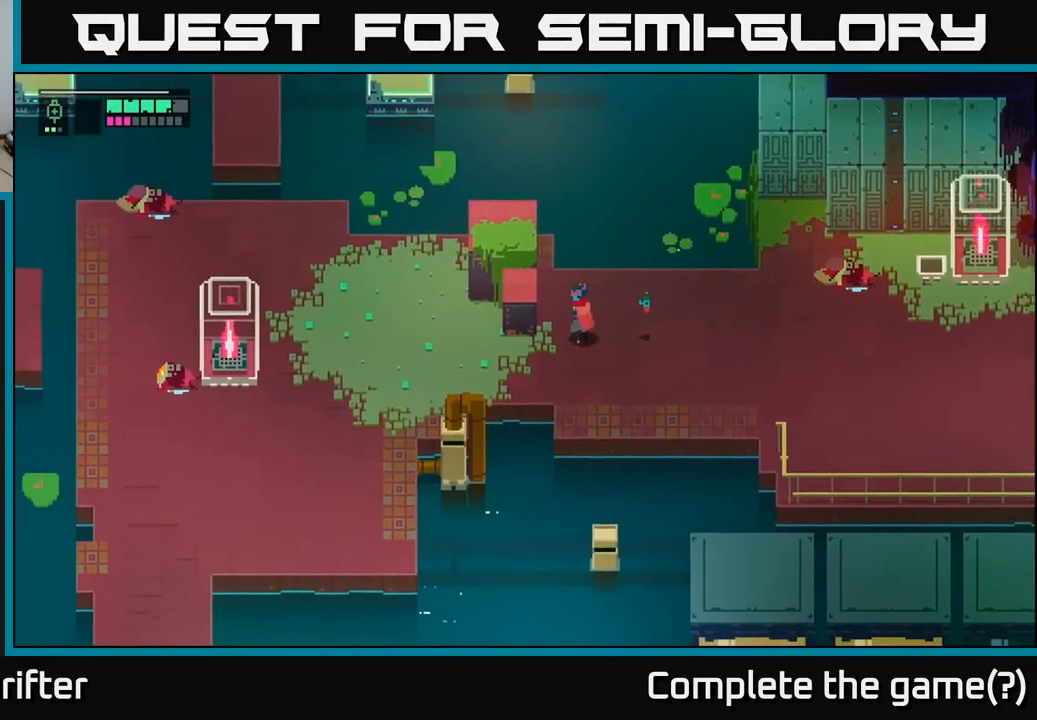
{"buttons": [], "left_stick": "left", "right_stick": "center", "events": [[333, "left_stick", "left"]]}
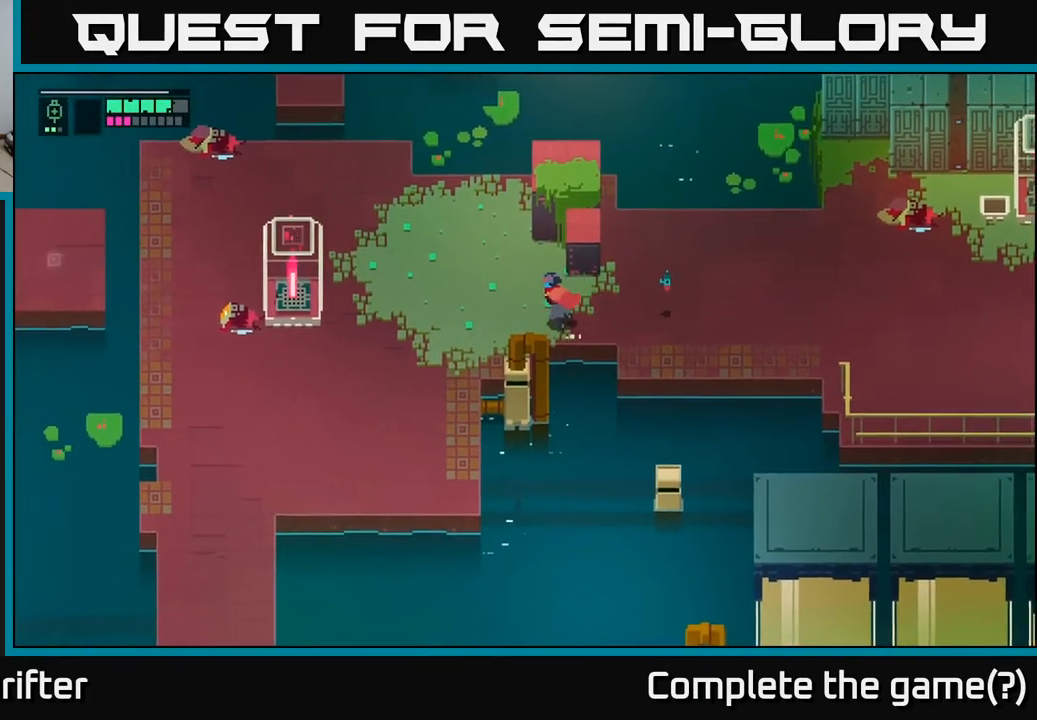
{"buttons": [], "left_stick": "up-left", "right_stick": "center", "events": [[150, "left_stick", "up-left"]]}
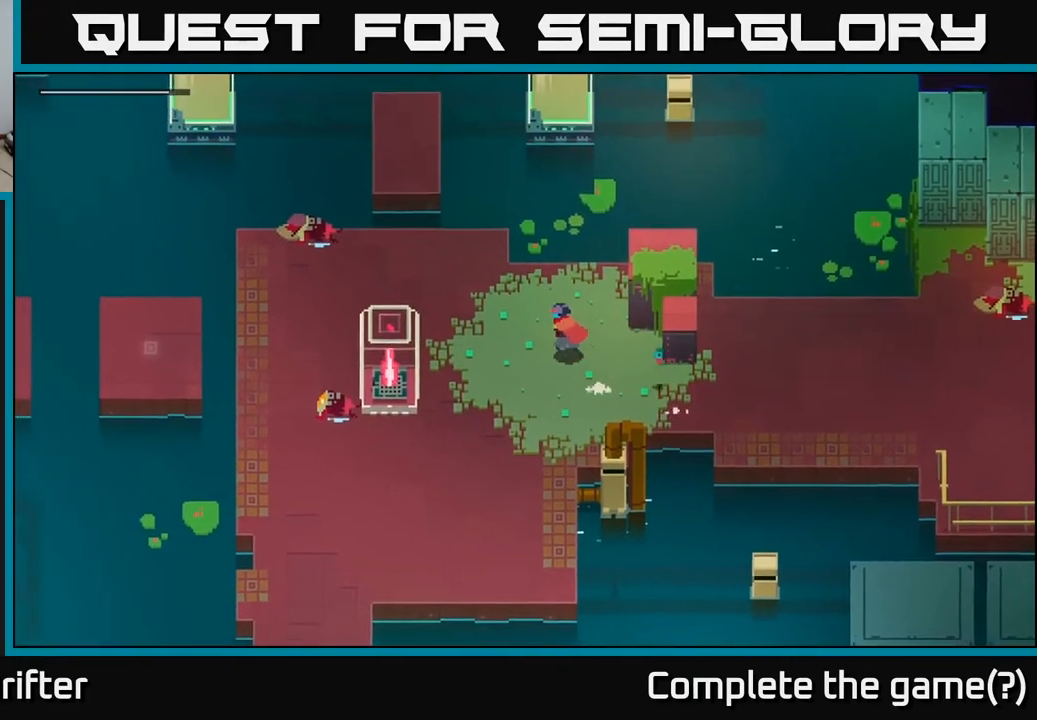
{"buttons": [], "left_stick": "up-left", "right_stick": "center", "events": []}
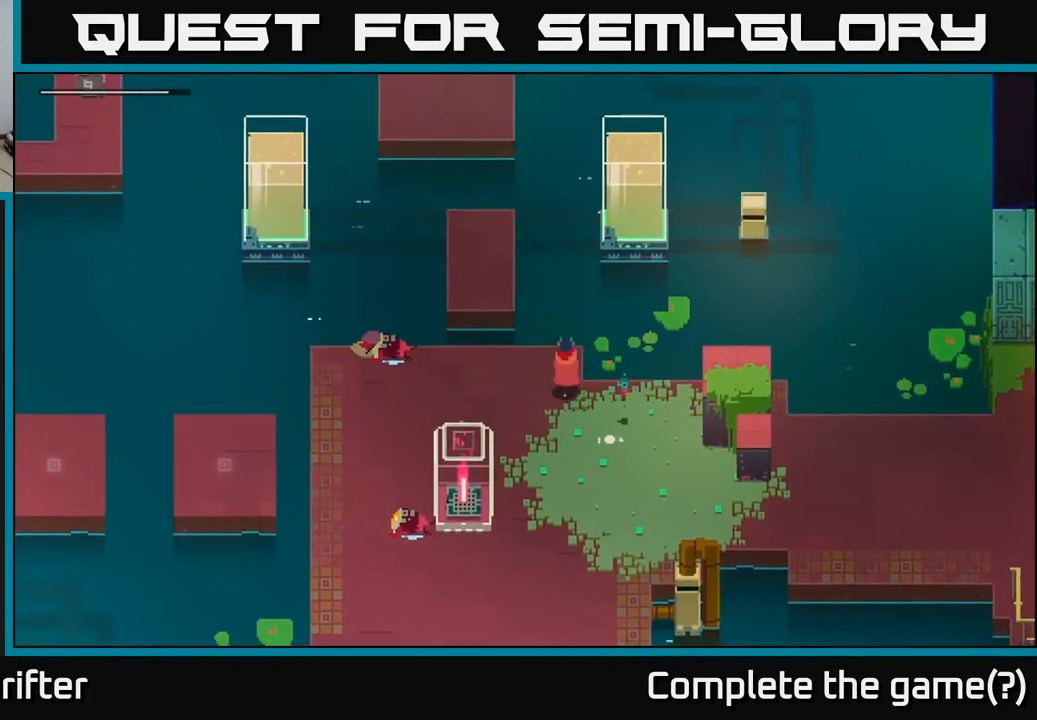
{"buttons": [], "left_stick": "up", "right_stick": "center", "events": [[67, "A", "down"], [217, "A", "up"], [217, "left_stick", "up"]]}
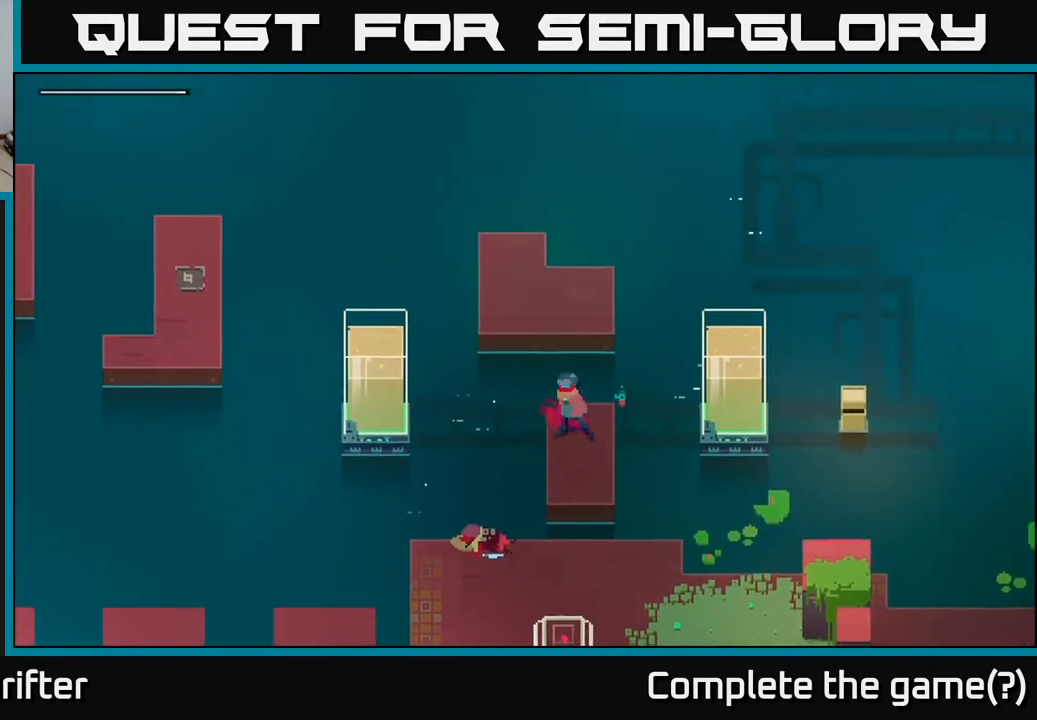
{"buttons": [], "left_stick": "up", "right_stick": "center", "events": [[117, "A", "down"], [250, "A", "up"]]}
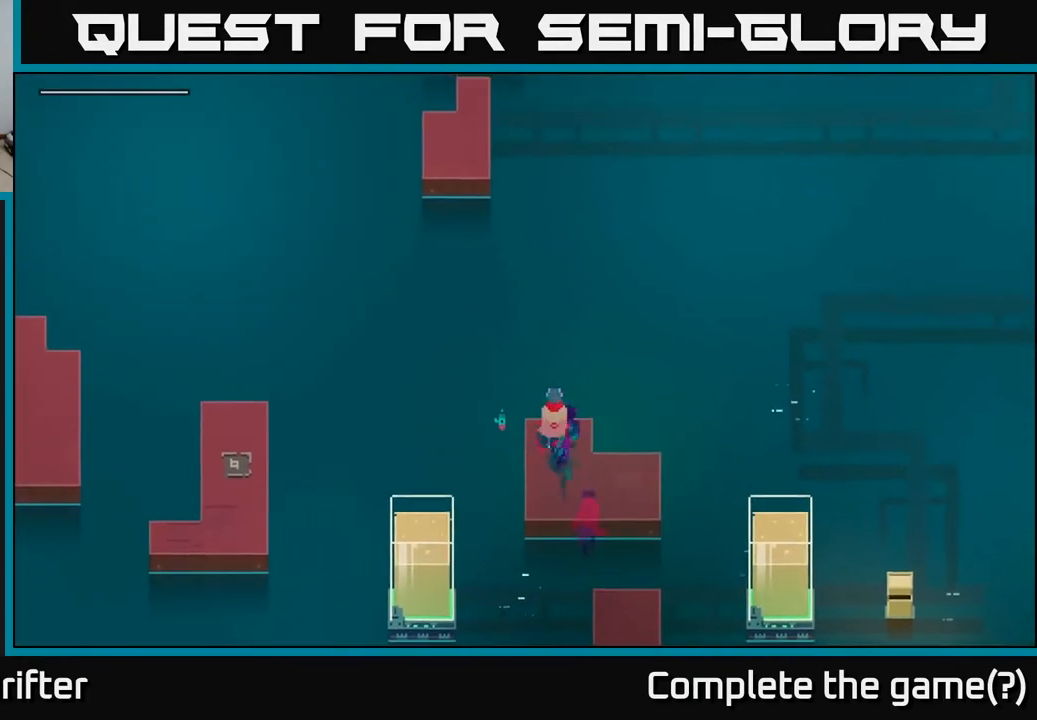
{"buttons": [], "left_stick": "center", "right_stick": "up", "events": [[200, "right_stick", "up"], [217, "left_stick", "center"]]}
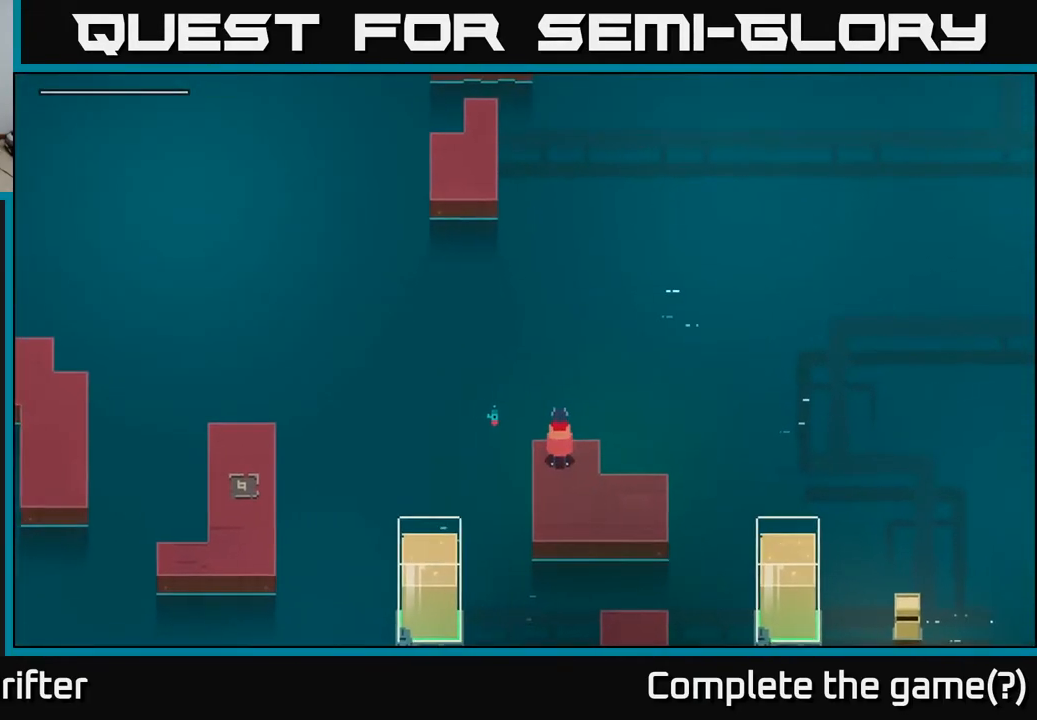
{"buttons": [], "left_stick": "down", "right_stick": "center", "events": [[117, "left_stick", "down-right"], [167, "right_stick", "center"], [483, "left_stick", "down"]]}
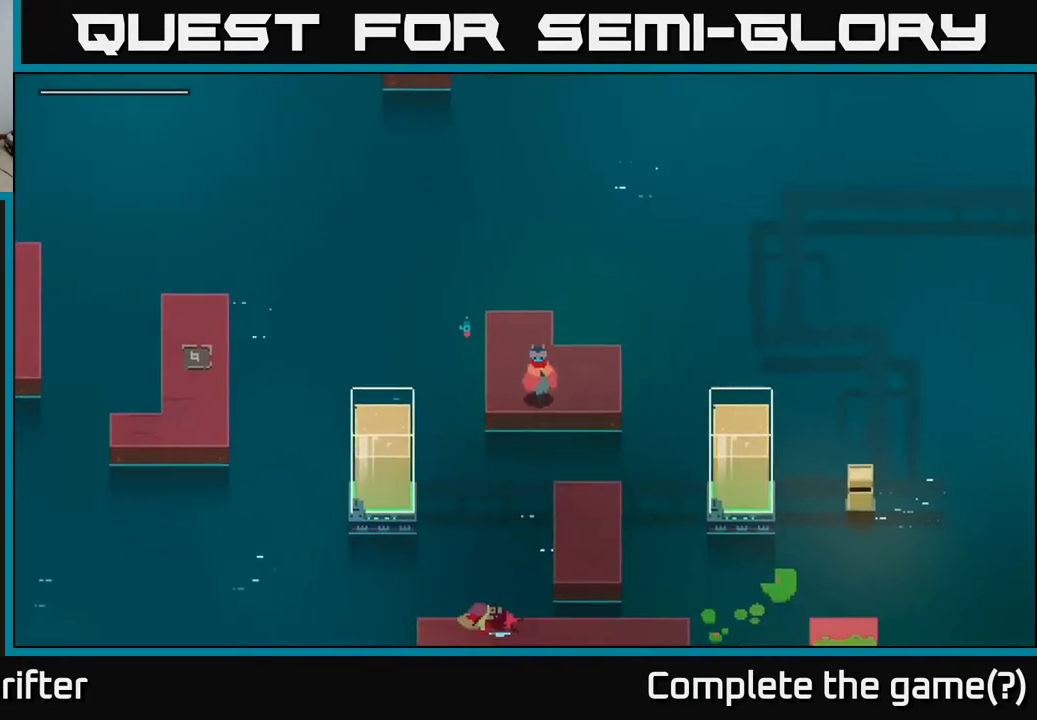
{"buttons": ["A"], "left_stick": "down", "right_stick": "center", "events": [[33, "A", "down"], [183, "A", "up"], [383, "A", "down"]]}
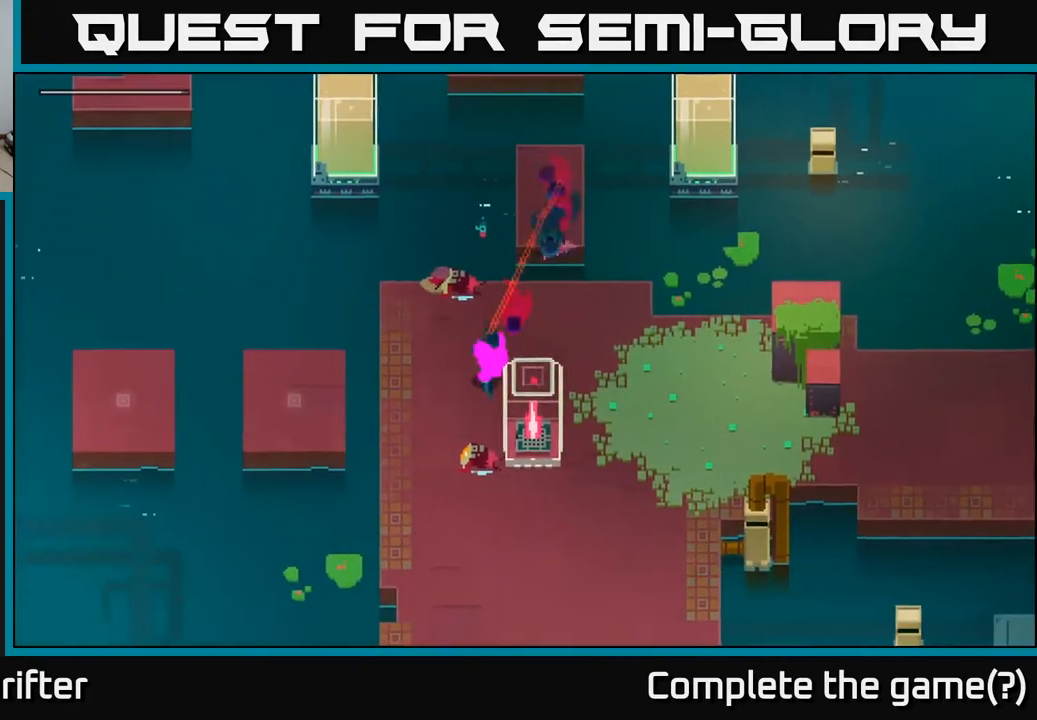
{"buttons": [], "left_stick": "down", "right_stick": "center", "events": [[33, "A", "up"], [50, "left_stick", "down-left"], [450, "left_stick", "down"]]}
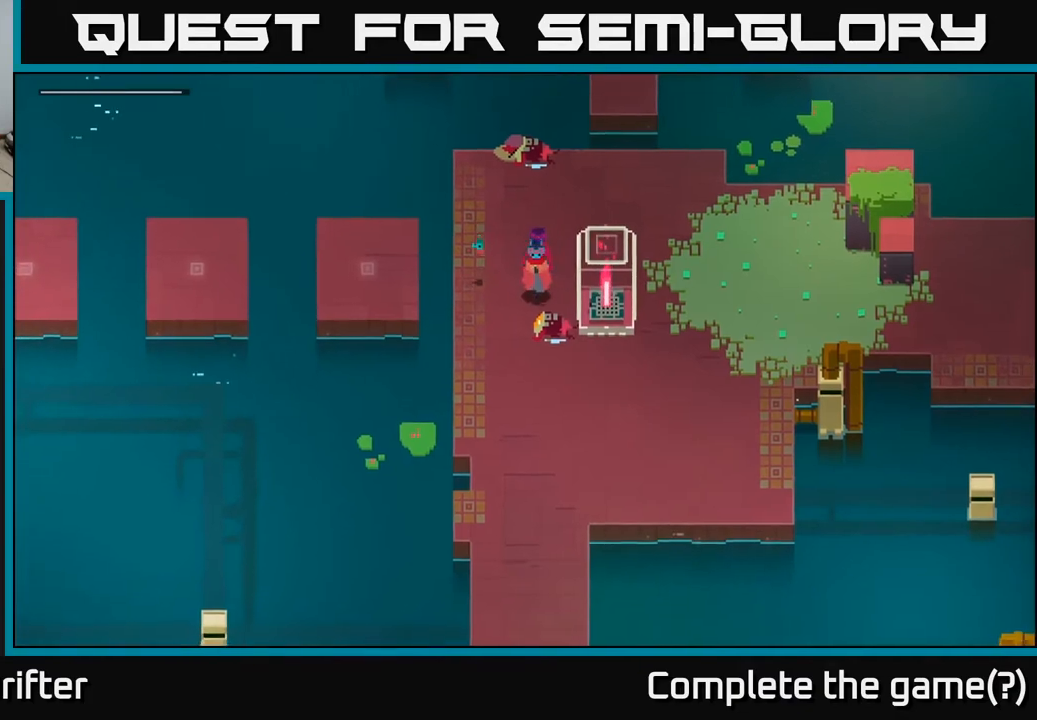
{"buttons": ["A"], "left_stick": "down", "right_stick": "center", "events": [[117, "A", "down"], [283, "A", "up"], [417, "A", "down"]]}
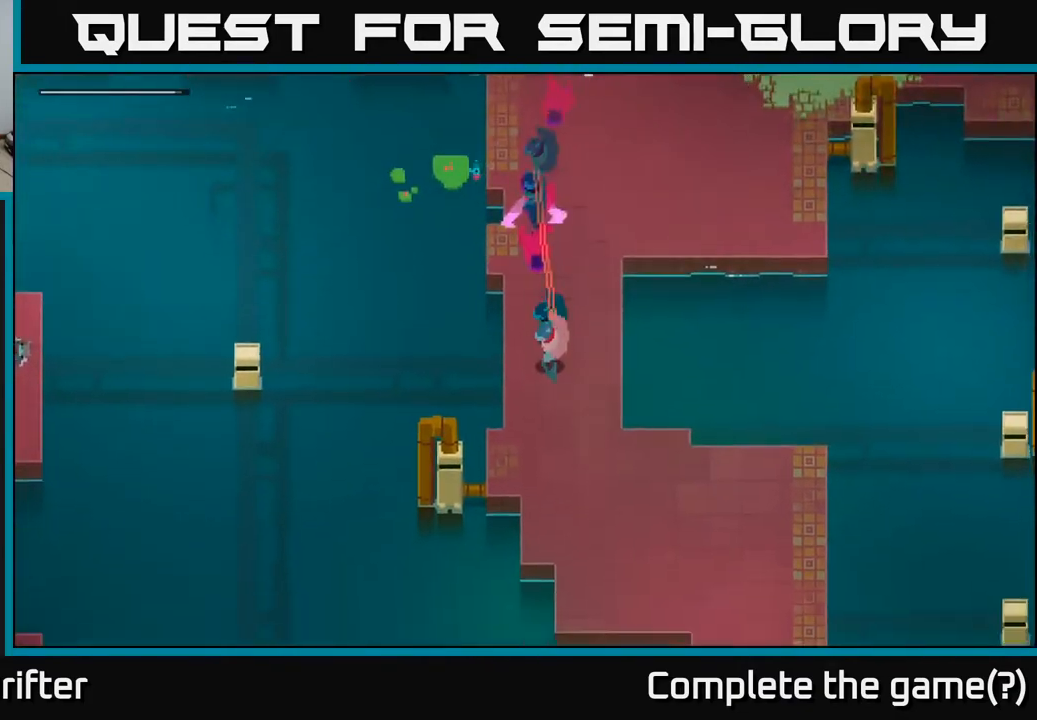
{"buttons": [], "left_stick": "down-right", "right_stick": "center", "events": [[67, "A", "up"], [200, "A", "down"], [333, "left_stick", "down-right"], [350, "A", "up"]]}
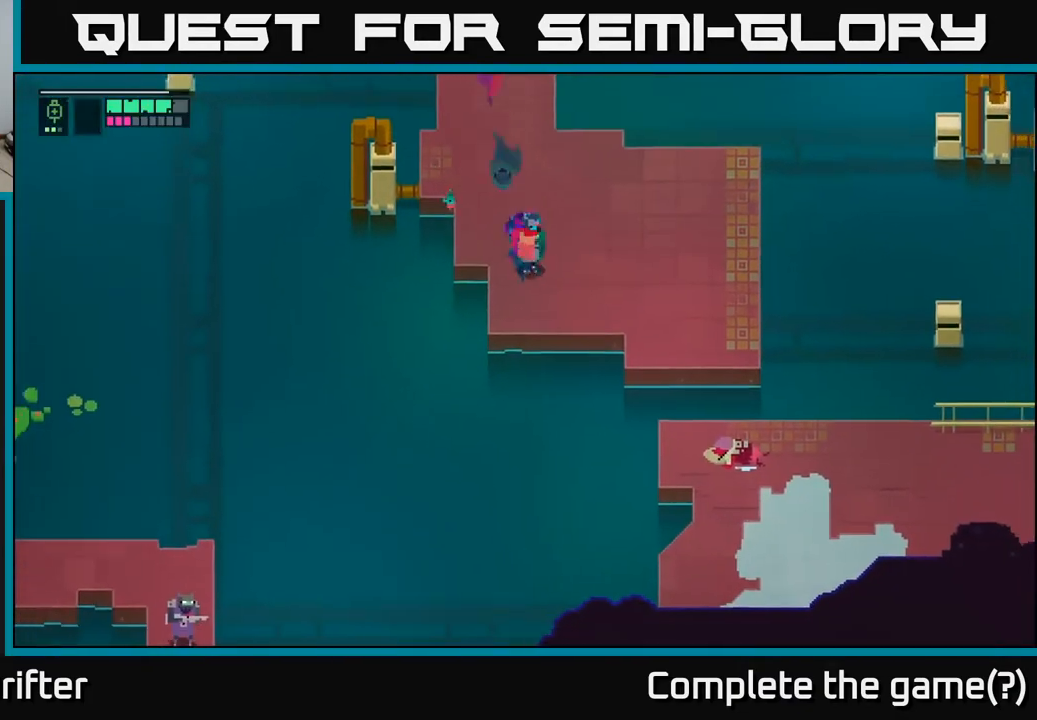
{"buttons": [], "left_stick": "right", "right_stick": "center", "events": [[33, "left_stick", "right"]]}
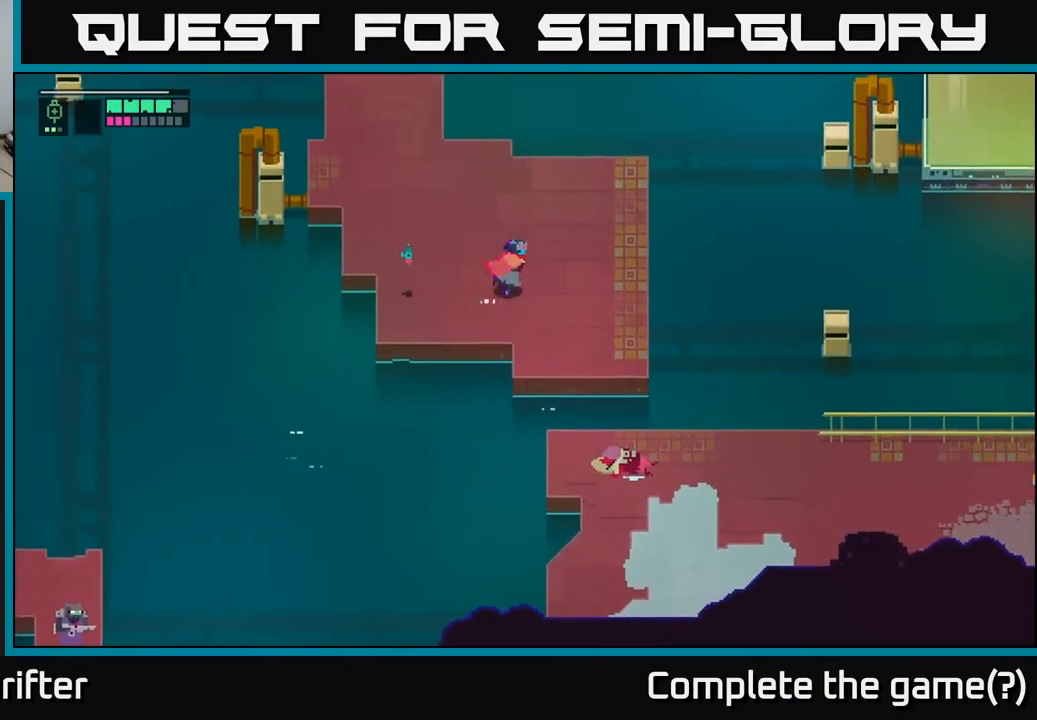
{"buttons": [], "left_stick": "left", "right_stick": "center", "events": [[50, "left_stick", "down-right"], [500, "left_stick", "left"]]}
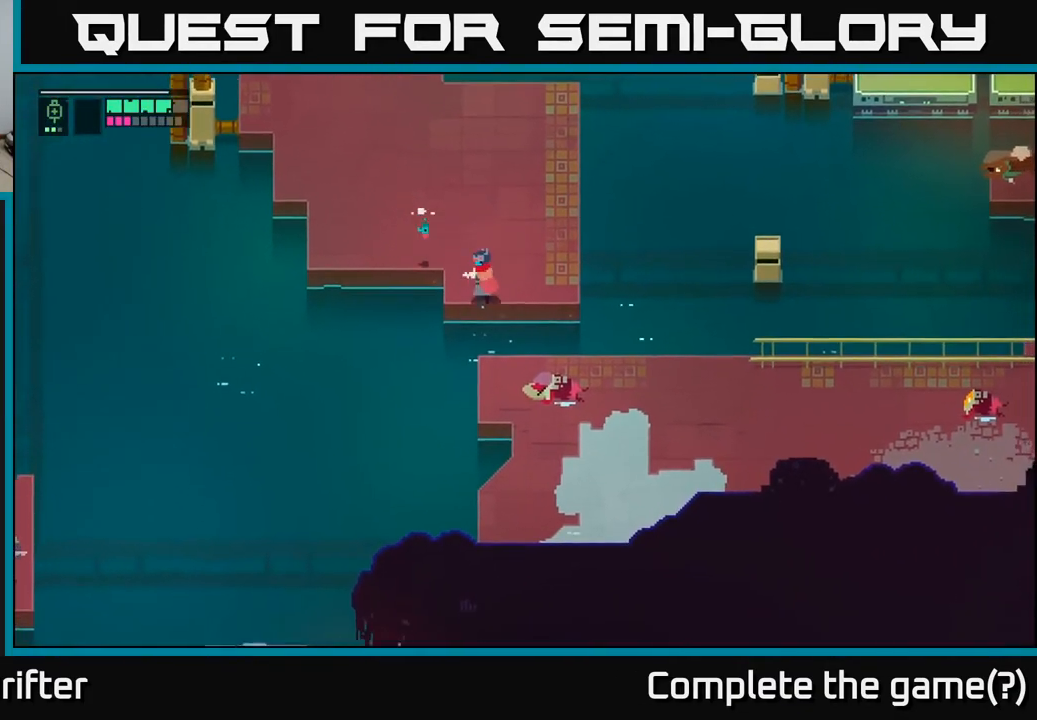
{"buttons": ["L2"], "left_stick": "down-left", "right_stick": "center", "events": [[133, "left_stick", "up-left"], [317, "left_stick", "left"], [383, "L2", "down"], [417, "left_stick", "down-left"]]}
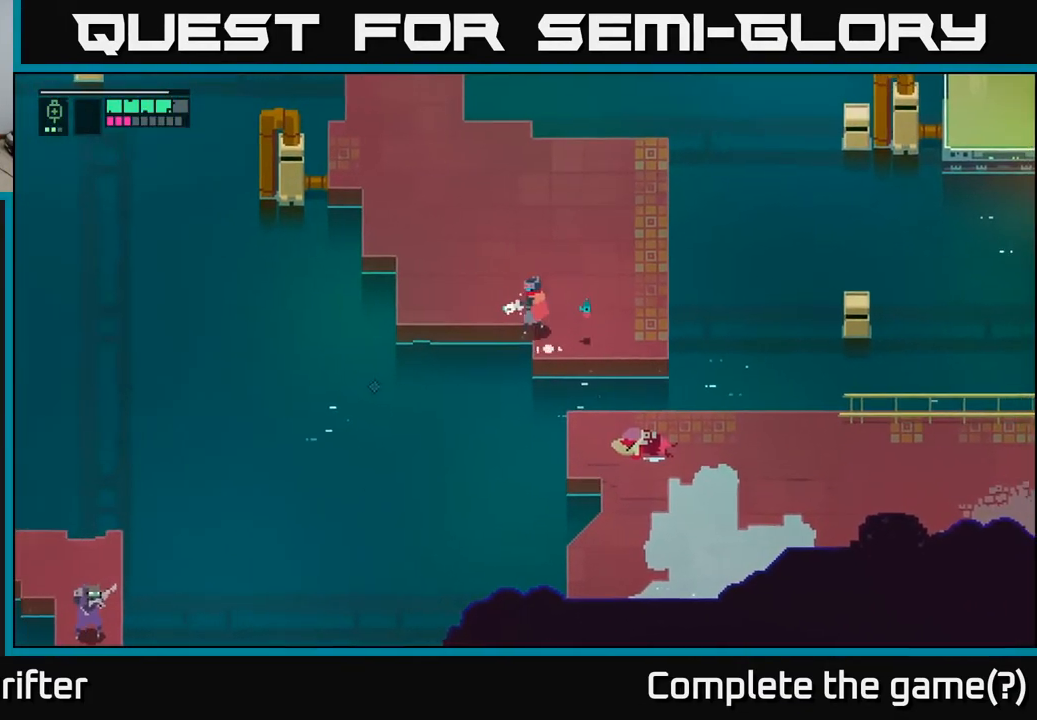
{"buttons": ["L2"], "left_stick": "down-left", "right_stick": "center", "events": [[133, "R2", "down"], [250, "R2", "up"], [333, "R2", "down"], [417, "R2", "up"]]}
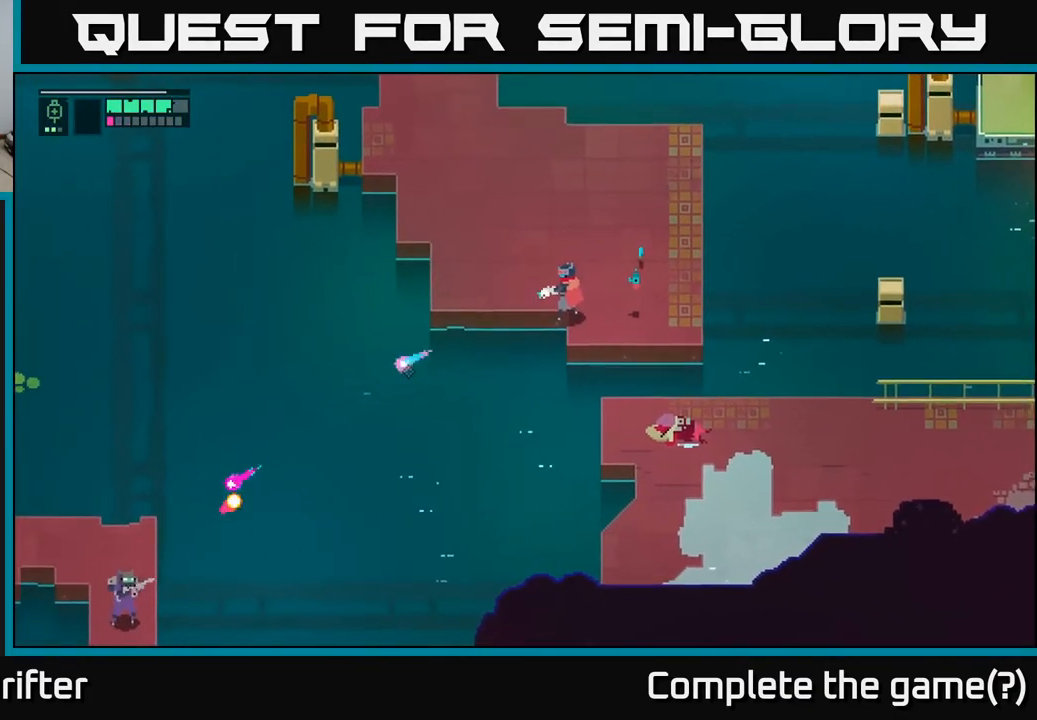
{"buttons": ["L2", "R2"], "left_stick": "down-left", "right_stick": "center", "events": [[500, "R2", "down"]]}
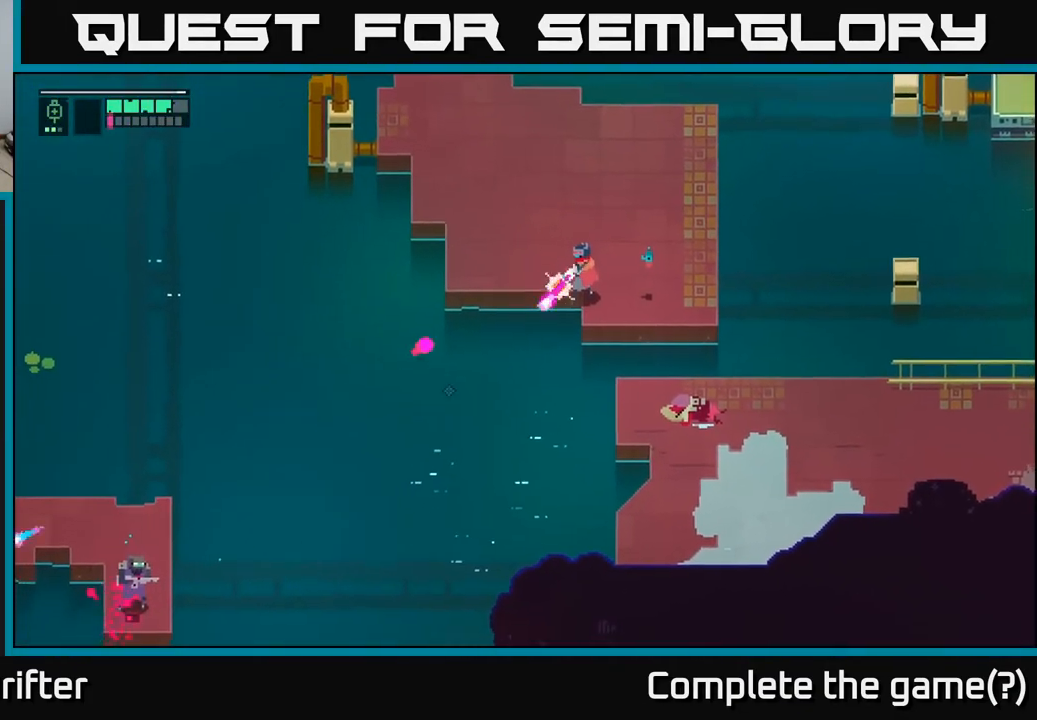
{"buttons": [], "left_stick": "right", "right_stick": "center", "events": [[50, "R2", "up"], [183, "L2", "up"], [200, "left_stick", "right"]]}
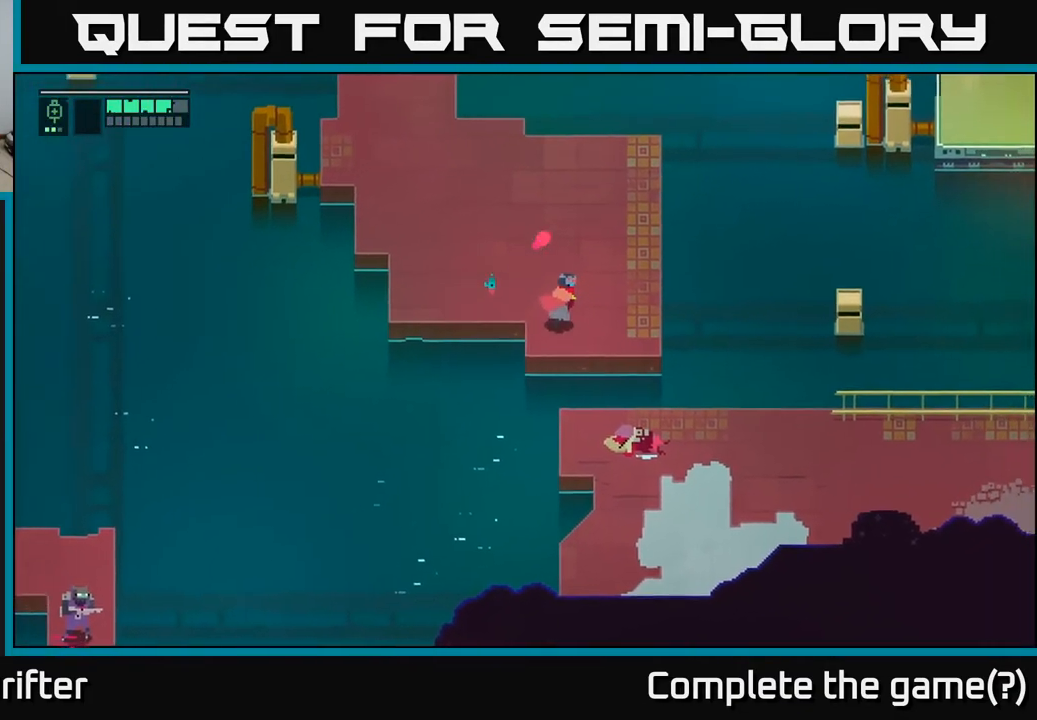
{"buttons": ["L2"], "left_stick": "left", "right_stick": "center", "events": [[133, "left_stick", "left"], [267, "L2", "down"], [367, "R2", "down"], [433, "R2", "up"]]}
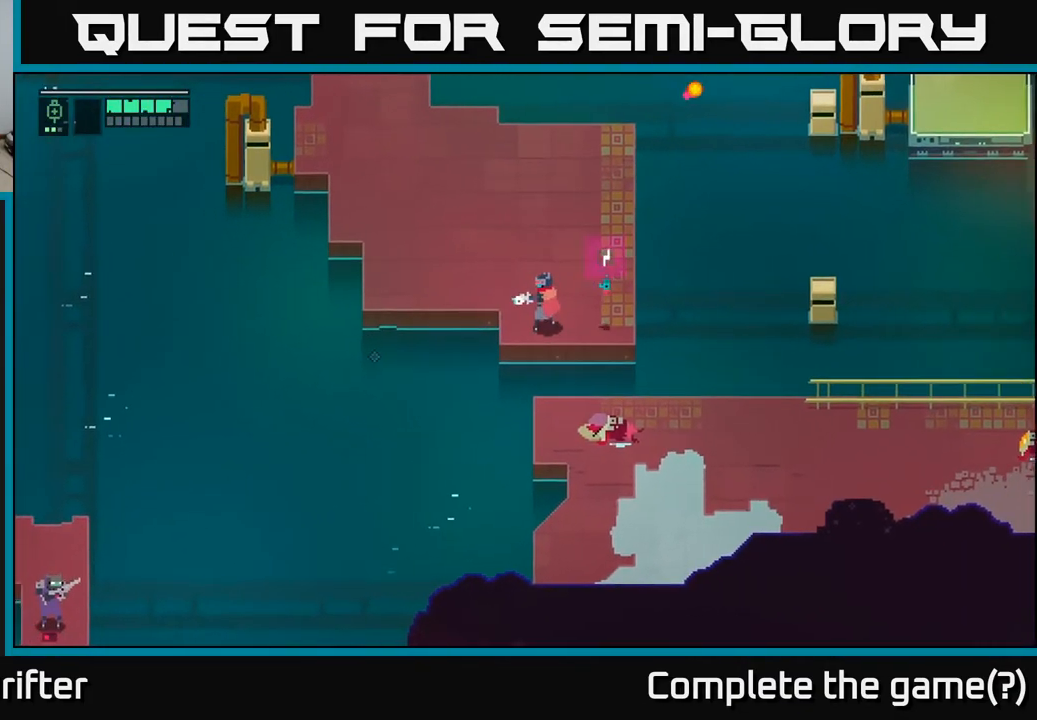
{"buttons": ["L2"], "left_stick": "left", "right_stick": "center", "events": [[267, "R2", "down"], [350, "R2", "up"]]}